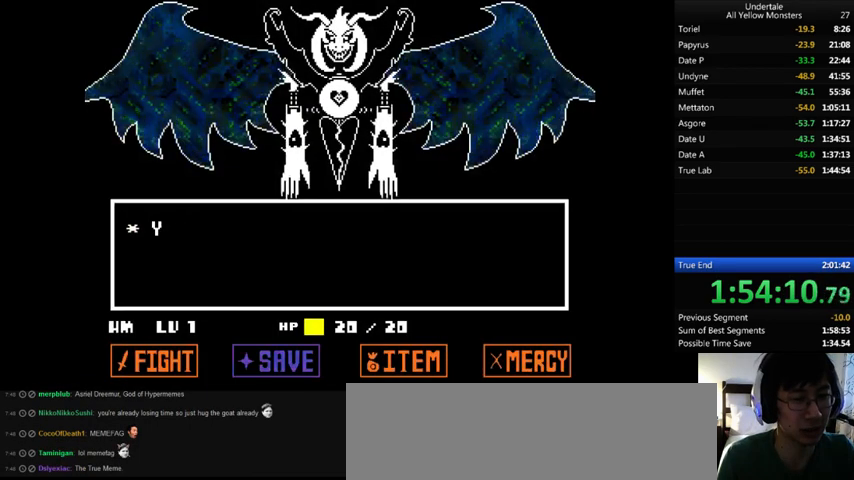
Gameplay with keyboard; each line is a JSON object with the keys held at the frame after it. "events" lists presses ("down") and releases ("up") of ".", "/", "0", "1", "2", "3", "4", "5", "6", "7", "8", "9", "a", "alt_l", "alt_r", "b", "backslash", "backspace", "c", "caps_lock", "comma", "ctrl_l", "ctrl_r", "d", "down", "e", "equals", "f", "g", "h", "i", "j", "k", "l", "lbracket", "left", "m", "minus", "n", "o", "p", "q", "quote", "r", "rbracket", "return", "right", "s", "semicolon", "shift_l", "shift_r", "space", "super", "t", "tab", "tilde", "u", "up", "v", "w", "x", "y" and "z" between this image and that frame as [ms after this image, input, new state], when the widget could be followed in between. No other keys are recorded. Mouse input is not recorded.
{"keys": ["return", "shift_r", "x"], "events": [[33, "z", "down"], [67, "return", "down"], [100, "return", "up"], [100, "z", "up"], [167, "return", "down"], [167, "z", "down"], [200, "return", "up"], [200, "z", "up"], [267, "return", "down"], [267, "shift_r", "down"], [267, "x", "down"], [267, "z", "down"], [300, "return", "up"], [300, "shift_r", "up"], [300, "x", "up"], [333, "x", "down"], [333, "z", "up"], [467, "return", "down"], [467, "shift_r", "down"]]}
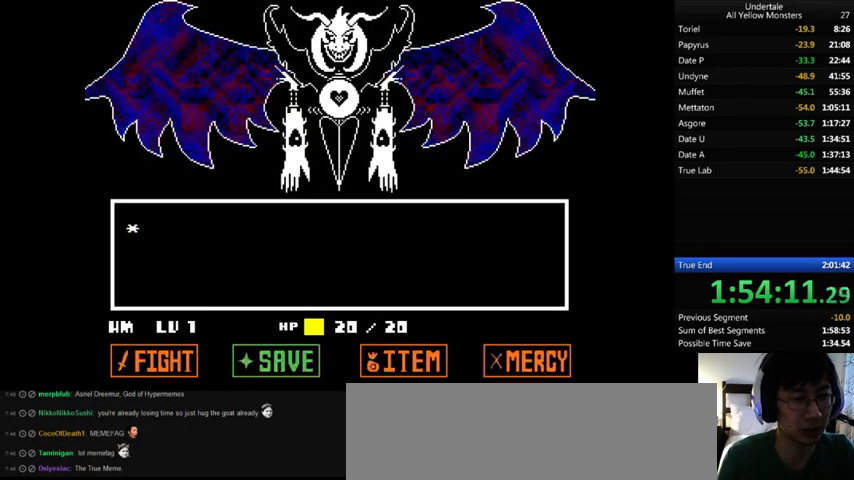
{"keys": ["z"], "events": [[33, "return", "up"], [33, "shift_r", "up"], [33, "x", "up"], [33, "z", "down"], [100, "return", "down"], [100, "shift_r", "down"], [100, "x", "down"], [100, "z", "up"], [133, "return", "up"], [133, "shift_r", "up"], [167, "x", "up"], [167, "z", "down"], [233, "x", "down"], [233, "z", "up"], [300, "return", "down"], [300, "shift_r", "down"], [300, "x", "up"], [300, "z", "down"], [367, "return", "up"], [367, "shift_r", "up"], [367, "x", "down"], [367, "z", "up"], [433, "return", "down"], [433, "shift_r", "down"], [433, "x", "up"], [433, "z", "down"], [467, "return", "up"], [467, "shift_r", "up"]]}
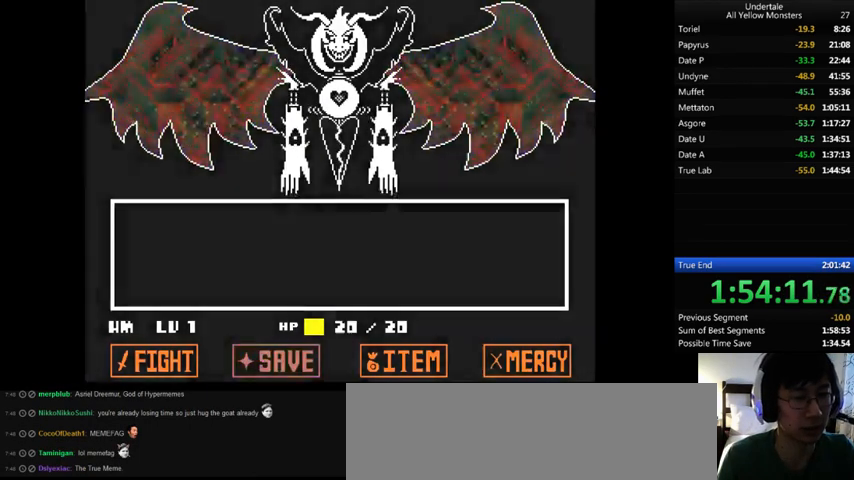
{"keys": [], "events": [[33, "return", "down"], [33, "shift_r", "down"], [67, "return", "up"], [67, "shift_r", "up"], [100, "x", "down"], [100, "z", "up"], [167, "return", "down"], [167, "shift_r", "down"], [200, "return", "up"], [200, "shift_r", "up"], [200, "x", "up"], [200, "z", "down"], [233, "z", "up"]]}
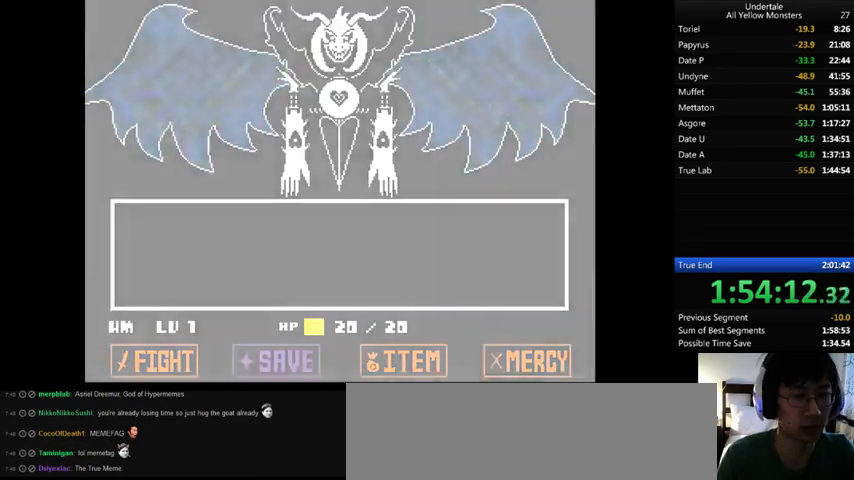
{"keys": [], "events": []}
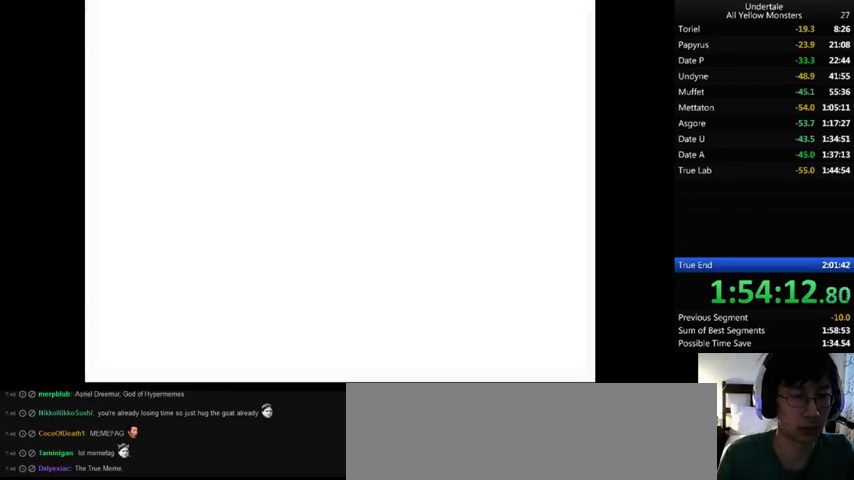
{"keys": ["return"], "events": [[233, "right", "down"], [267, "right", "up"], [333, "z", "down"], [367, "z", "up"], [400, "return", "down"], [433, "return", "up"], [467, "z", "down"], [500, "return", "down"], [500, "z", "up"]]}
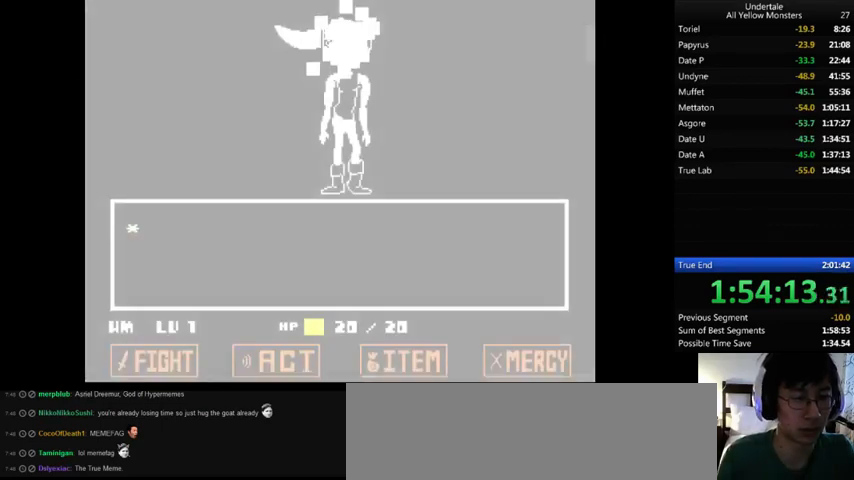
{"keys": ["z"], "events": [[33, "return", "up"], [67, "z", "down"], [133, "x", "down"], [133, "z", "up"], [200, "return", "down"], [200, "shift_r", "down"], [200, "x", "up"], [200, "z", "down"], [267, "return", "up"], [267, "shift_r", "up"], [267, "z", "up"], [300, "x", "down"], [333, "x", "up"], [333, "z", "down"], [400, "x", "down"], [400, "z", "up"], [433, "return", "down"], [433, "shift_r", "down"], [467, "return", "up"], [467, "shift_r", "up"], [467, "x", "up"], [467, "z", "down"]]}
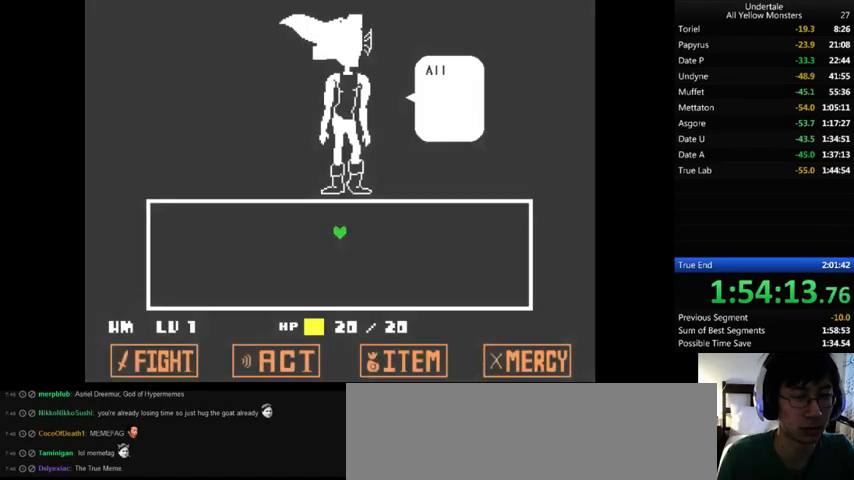
{"keys": ["x"], "events": [[33, "return", "down"], [33, "shift_r", "down"], [33, "x", "down"], [33, "z", "up"], [100, "return", "up"], [100, "shift_r", "up"], [100, "x", "up"], [100, "z", "down"], [167, "return", "down"], [167, "shift_r", "down"], [167, "x", "down"], [167, "z", "up"], [233, "return", "up"], [233, "shift_r", "up"], [233, "x", "up"], [233, "z", "down"], [267, "return", "down"], [267, "shift_r", "down"], [267, "x", "down"], [300, "return", "up"], [300, "shift_r", "up"], [300, "z", "up"], [367, "x", "up"], [367, "z", "down"], [400, "return", "down"], [400, "shift_r", "down"], [433, "return", "up"], [433, "shift_r", "up"], [433, "x", "down"], [433, "z", "up"]]}
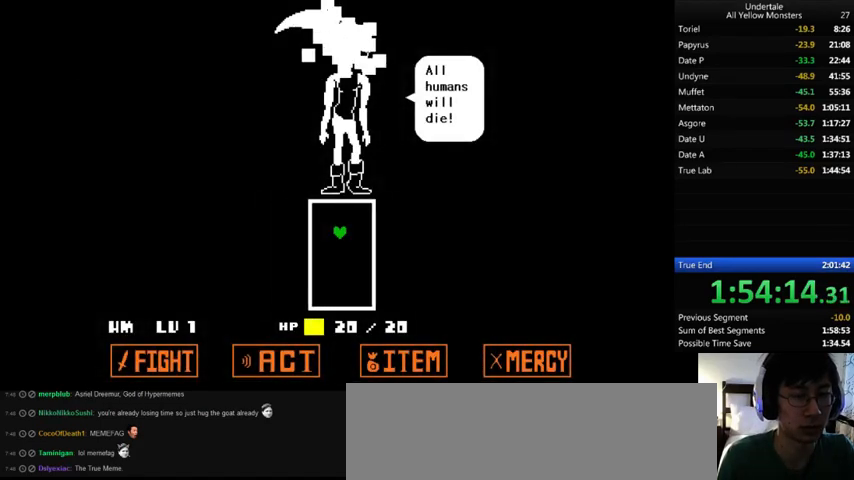
{"keys": [], "events": [[33, "return", "down"], [33, "shift_r", "down"], [33, "x", "up"], [33, "z", "down"], [100, "return", "up"], [100, "shift_r", "up"], [100, "x", "down"], [100, "z", "up"], [133, "x", "up"], [133, "z", "down"], [200, "x", "down"], [200, "z", "up"], [267, "x", "up"], [267, "z", "down"], [367, "z", "up"]]}
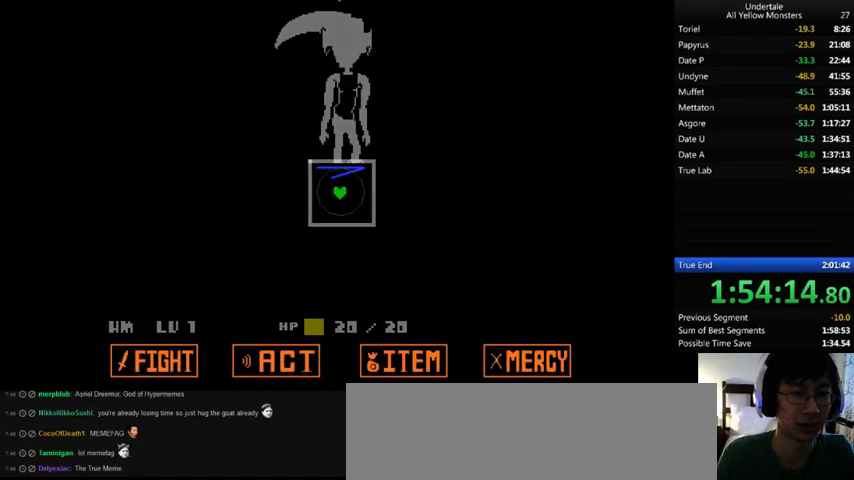
{"keys": [], "events": []}
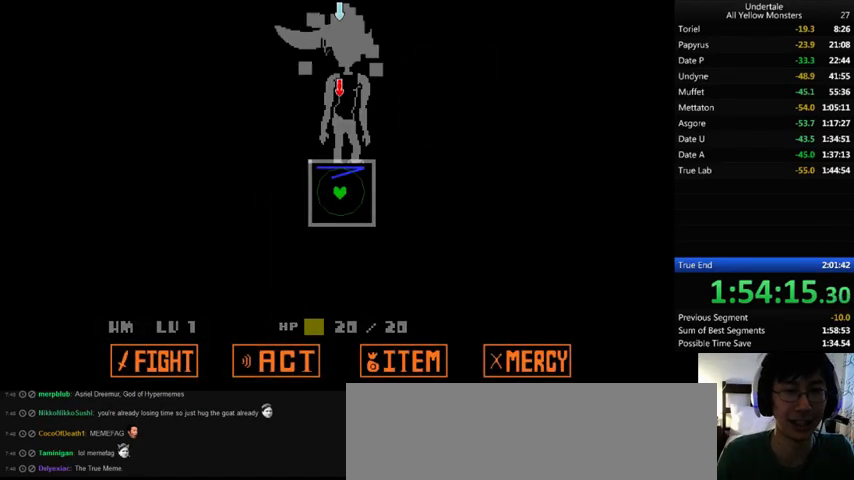
{"keys": [], "events": []}
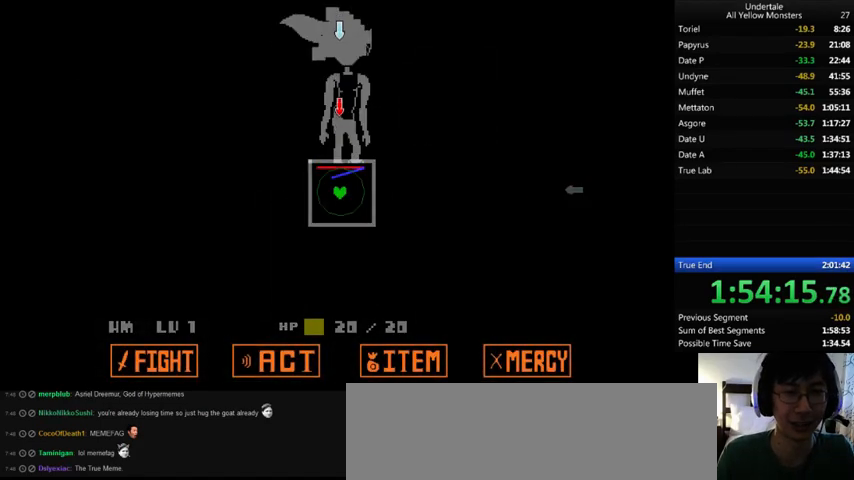
{"keys": [], "events": []}
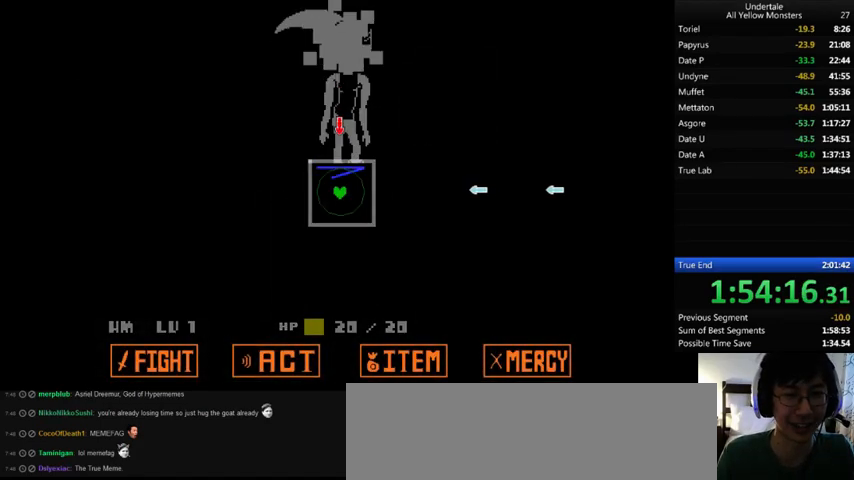
{"keys": [], "events": [[233, "right", "down"], [333, "right", "up"]]}
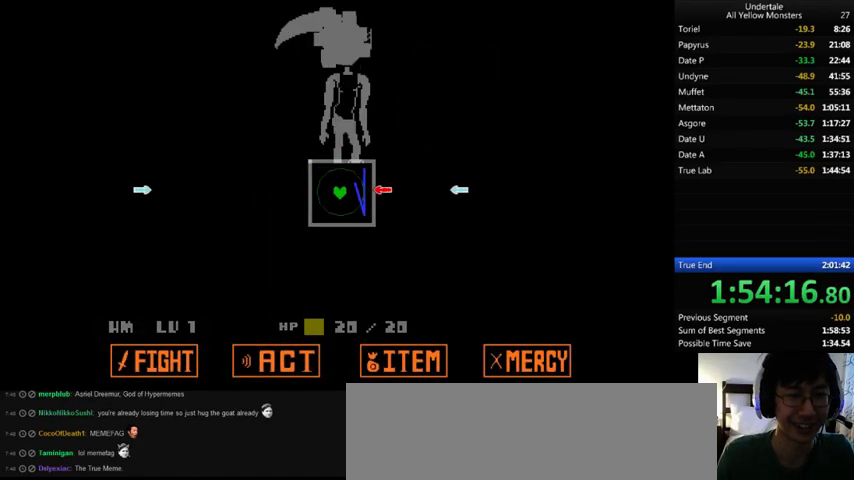
{"keys": [], "events": []}
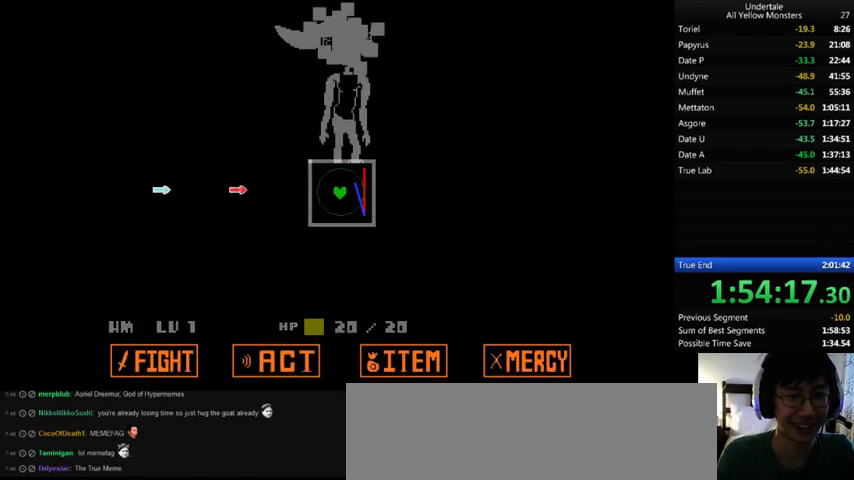
{"keys": ["z"], "events": [[100, "left", "down"], [167, "left", "up"], [300, "z", "down"], [333, "return", "down"], [333, "x", "down"], [333, "z", "up"], [467, "return", "up"], [467, "x", "up"], [467, "z", "down"]]}
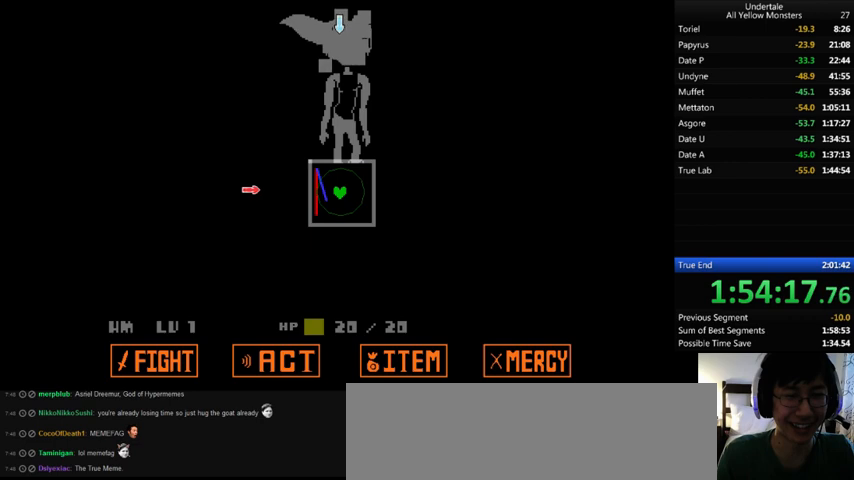
{"keys": [], "events": [[33, "return", "down"], [33, "shift_r", "down"], [33, "x", "down"], [67, "return", "up"], [67, "shift_r", "up"], [67, "x", "up"], [67, "z", "up"], [100, "z", "down"], [133, "return", "down"], [133, "shift_r", "down"], [167, "return", "up"], [167, "shift_r", "up"], [167, "x", "down"], [167, "z", "up"], [233, "return", "down"], [233, "shift_r", "down"], [233, "x", "up"], [233, "z", "down"], [267, "return", "up"], [267, "shift_r", "up"], [300, "z", "up"], [433, "up", "down"], [500, "up", "up"]]}
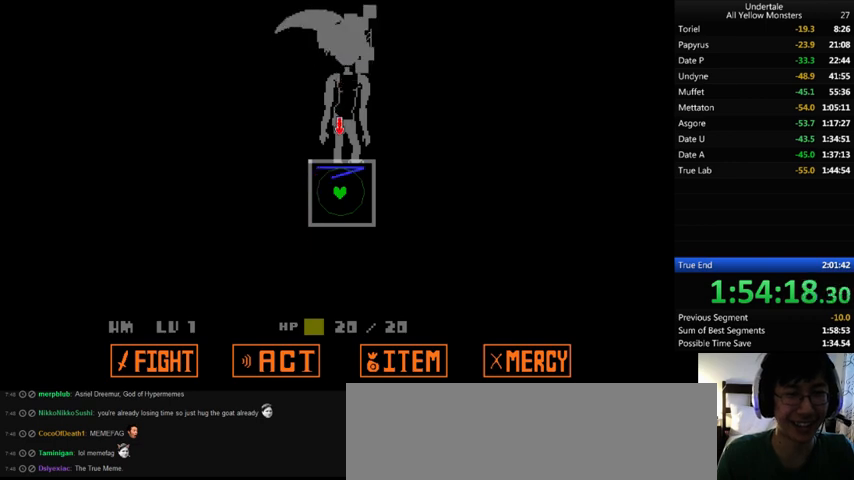
{"keys": [], "events": [[100, "z", "down"], [133, "x", "down"], [200, "z", "up"], [267, "x", "up"], [267, "z", "down"], [333, "x", "down"], [333, "z", "up"], [433, "return", "down"], [433, "shift_r", "down"], [433, "x", "up"], [433, "z", "down"], [467, "return", "up"], [467, "shift_r", "up"], [500, "z", "up"]]}
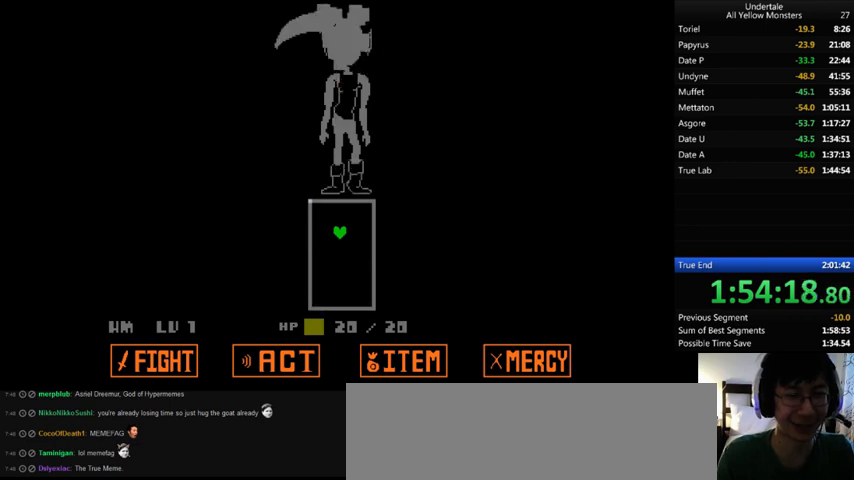
{"keys": ["return"], "events": [[33, "return", "down"], [33, "z", "down"], [67, "return", "up"], [100, "z", "up"], [267, "return", "down"], [267, "z", "down"], [300, "return", "up"], [300, "z", "up"], [400, "return", "down"], [433, "return", "up"], [500, "return", "down"]]}
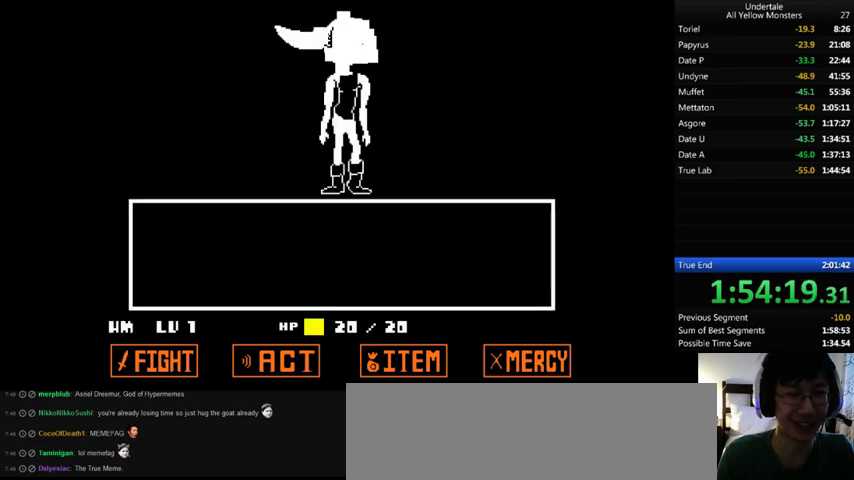
{"keys": ["x"], "events": [[67, "return", "up"], [67, "z", "down"], [100, "return", "down"], [100, "z", "up"], [133, "return", "up"], [133, "z", "down"], [233, "return", "down"], [233, "z", "up"], [267, "return", "up"], [300, "z", "down"], [333, "return", "down"], [333, "z", "up"], [367, "return", "up"], [400, "z", "down"], [433, "return", "down"], [433, "x", "down"], [433, "z", "up"], [500, "return", "up"]]}
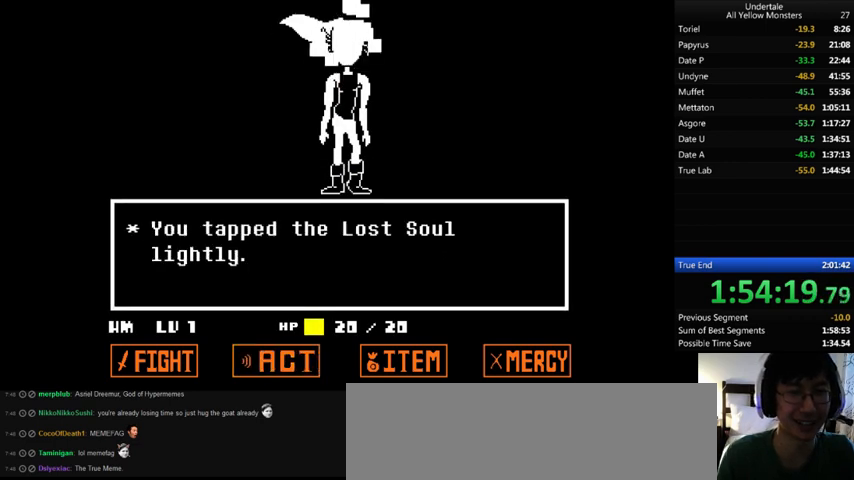
{"keys": ["x"], "events": [[33, "return", "down"], [33, "shift_r", "down"], [33, "x", "up"], [33, "z", "down"], [67, "return", "up"], [67, "shift_r", "up"], [133, "x", "down"], [133, "z", "up"], [167, "return", "down"], [167, "shift_r", "down"], [167, "x", "up"], [167, "z", "down"], [200, "return", "up"], [200, "shift_r", "up"], [233, "x", "down"], [233, "z", "up"], [300, "x", "up"], [300, "z", "down"], [367, "return", "down"], [367, "shift_r", "down"], [367, "x", "down"], [367, "z", "up"], [400, "return", "up"], [400, "shift_r", "up"], [400, "x", "up"], [400, "z", "down"], [467, "return", "down"], [467, "shift_r", "down"], [467, "x", "down"], [467, "z", "up"], [500, "return", "up"], [500, "shift_r", "up"]]}
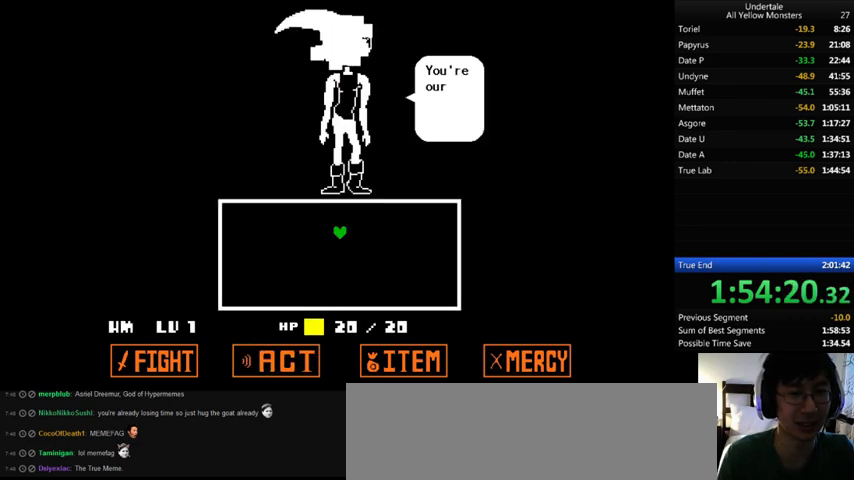
{"keys": ["return", "shift_r", "x"], "events": [[67, "x", "up"], [67, "z", "down"], [100, "return", "down"], [100, "shift_r", "down"], [133, "return", "up"], [133, "shift_r", "up"], [133, "x", "down"], [133, "z", "up"], [167, "return", "down"], [167, "shift_r", "down"], [167, "x", "up"], [167, "z", "down"], [267, "return", "up"], [267, "shift_r", "up"], [300, "x", "down"], [300, "z", "up"], [333, "return", "down"], [333, "shift_r", "down"], [367, "return", "up"], [367, "shift_r", "up"], [367, "x", "up"], [367, "z", "down"], [433, "return", "down"], [433, "shift_r", "down"], [433, "x", "down"], [433, "z", "up"]]}
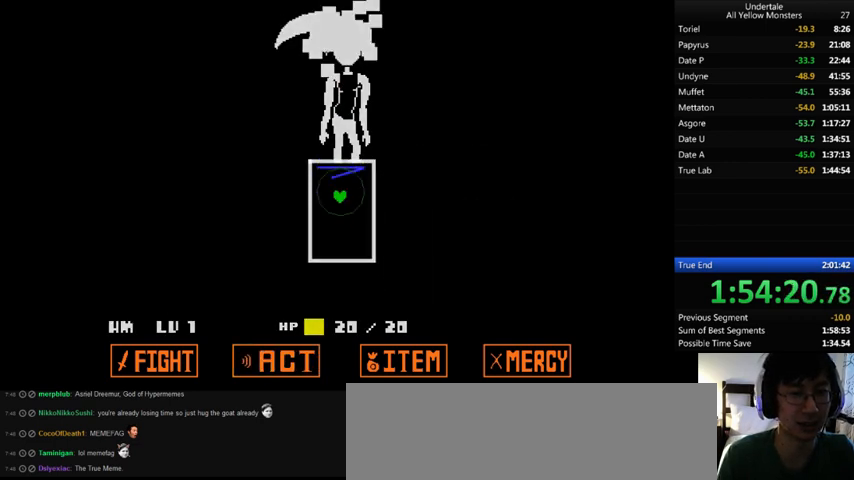
{"keys": [], "events": [[33, "x", "up"], [33, "z", "down"], [67, "return", "up"], [67, "shift_r", "up"], [67, "x", "down"], [67, "z", "up"], [167, "return", "down"], [167, "shift_r", "down"], [167, "x", "up"], [167, "z", "down"], [233, "return", "up"], [233, "shift_r", "up"], [233, "z", "up"]]}
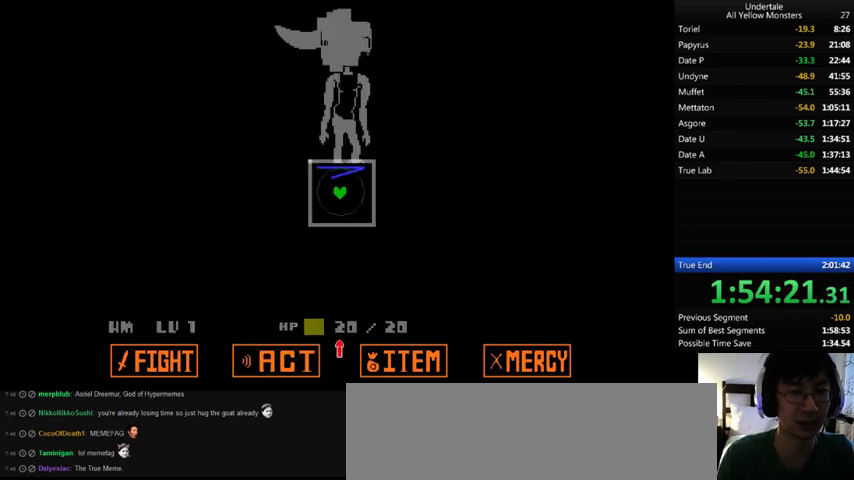
{"keys": [], "events": [[167, "down", "down"], [267, "down", "up"], [333, "down", "down"], [400, "down", "up"]]}
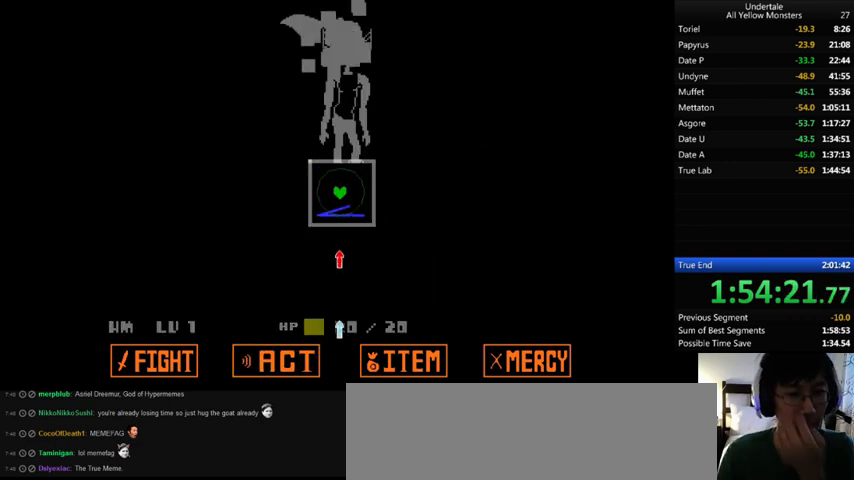
{"keys": [], "events": []}
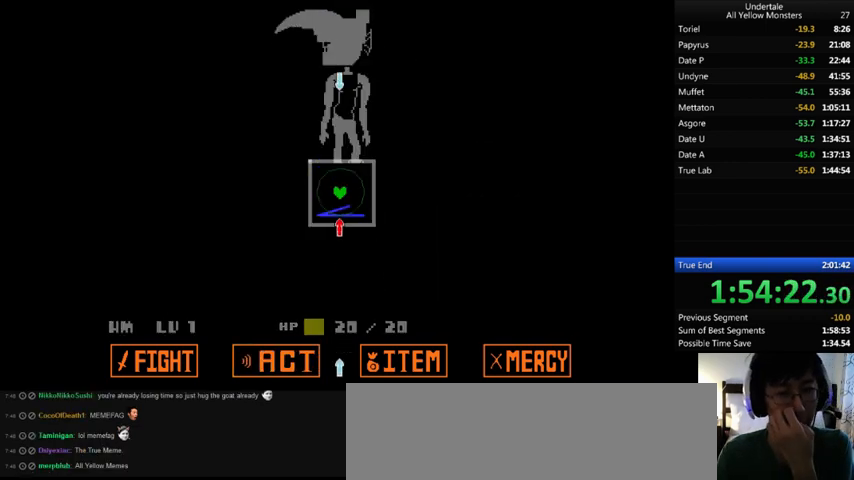
{"keys": ["down"], "events": [[133, "up", "down"], [300, "up", "up"], [467, "down", "down"]]}
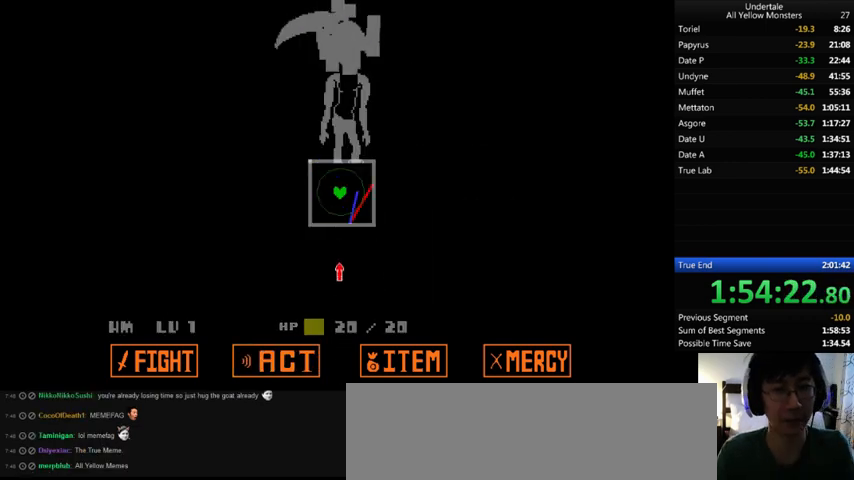
{"keys": [], "events": [[100, "down", "up"], [367, "up", "down"], [500, "up", "up"]]}
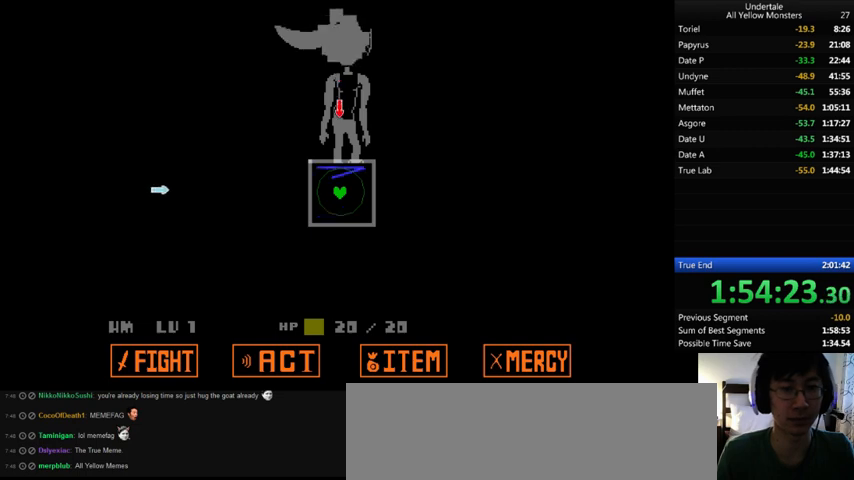
{"keys": ["x"], "events": [[167, "z", "down"], [267, "z", "up"], [300, "left", "down"], [300, "x", "down"], [333, "x", "up"], [400, "left", "up"], [400, "z", "down"], [433, "x", "down"], [500, "z", "up"]]}
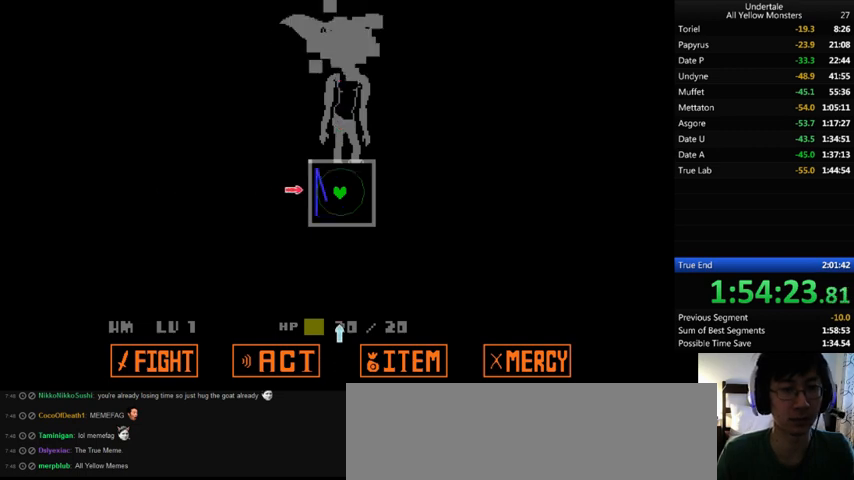
{"keys": ["x"], "events": [[33, "x", "up"], [33, "z", "down"], [167, "x", "down"], [167, "z", "up"], [200, "down", "down"], [233, "down", "up"], [233, "x", "up"], [233, "z", "down"], [333, "x", "down"], [333, "z", "up"], [400, "x", "up"], [400, "z", "down"], [500, "x", "down"], [500, "z", "up"]]}
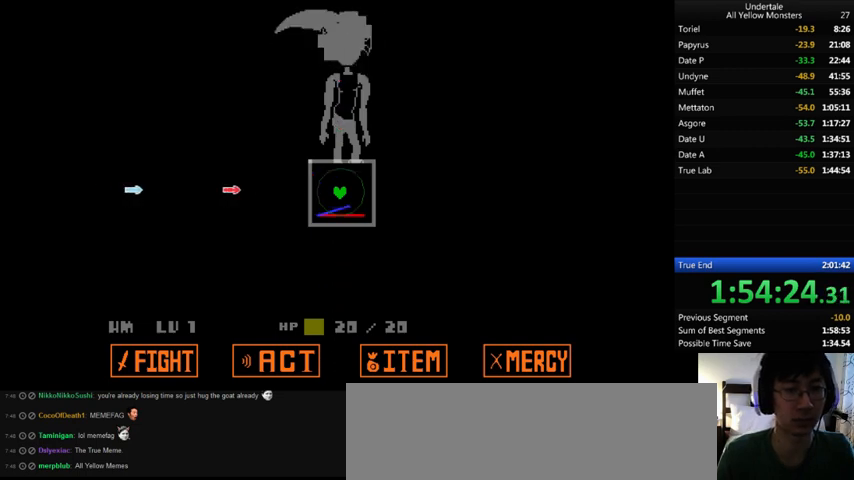
{"keys": ["z"], "events": [[100, "left", "down"], [100, "x", "up"], [100, "z", "down"], [200, "left", "up"], [200, "x", "down"], [200, "z", "up"], [267, "x", "up"], [267, "z", "down"], [367, "x", "down"], [367, "z", "up"], [433, "x", "up"], [467, "z", "down"]]}
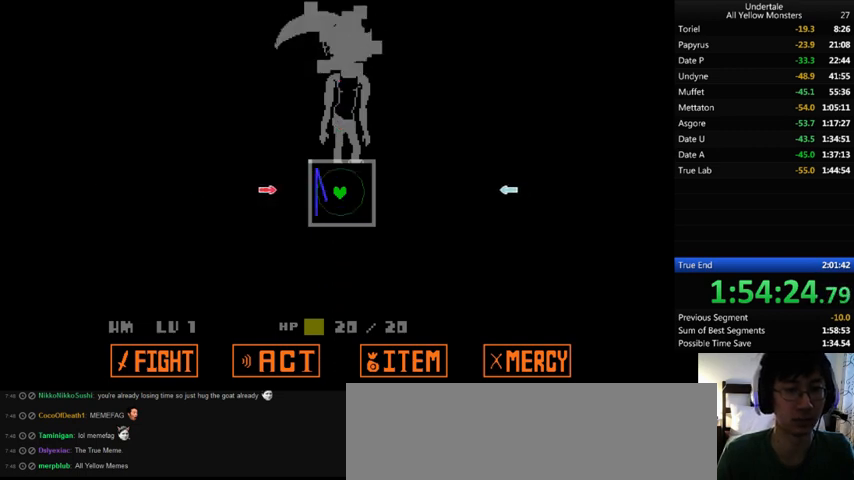
{"keys": ["z"], "events": [[33, "x", "down"], [67, "z", "up"], [167, "x", "up"], [167, "z", "down"], [233, "x", "down"], [233, "z", "up"], [333, "x", "up"], [333, "z", "down"], [367, "right", "down"], [400, "x", "down"], [433, "right", "up"], [433, "z", "up"], [500, "x", "up"], [500, "z", "down"]]}
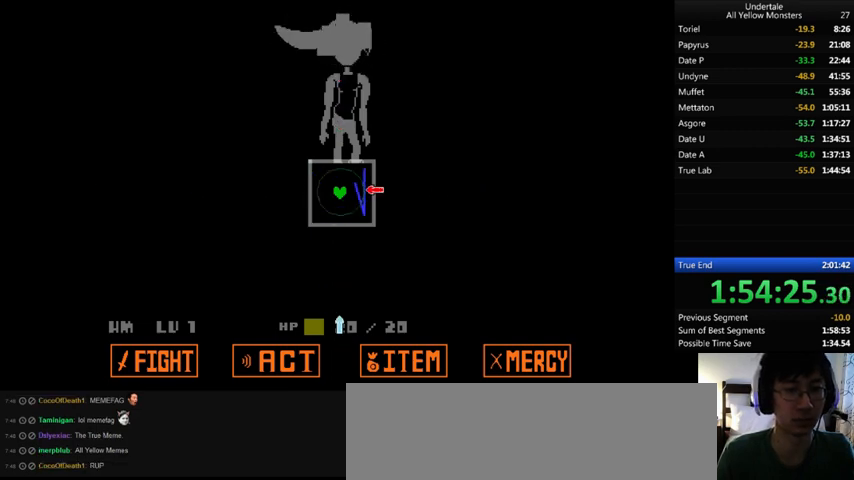
{"keys": ["x", "z"], "events": [[67, "x", "down"], [100, "z", "up"], [133, "down", "down"], [167, "x", "up"], [167, "z", "down"], [200, "down", "up"], [300, "x", "down"], [300, "z", "up"], [333, "x", "up"], [333, "z", "down"], [467, "x", "down"]]}
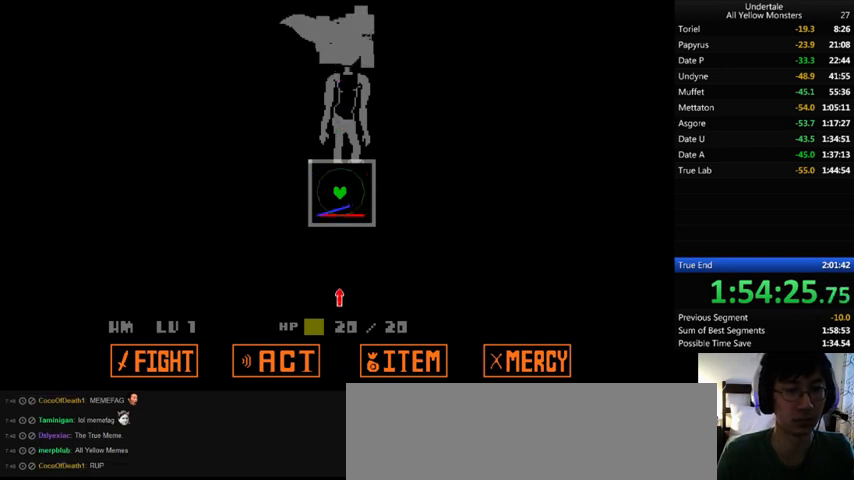
{"keys": ["x"], "events": [[33, "z", "up"], [67, "x", "up"], [67, "z", "down"], [100, "x", "down"], [167, "z", "up"], [233, "x", "up"], [233, "z", "down"], [333, "x", "down"], [367, "z", "up"], [433, "x", "up"], [433, "z", "down"], [500, "x", "down"], [500, "z", "up"]]}